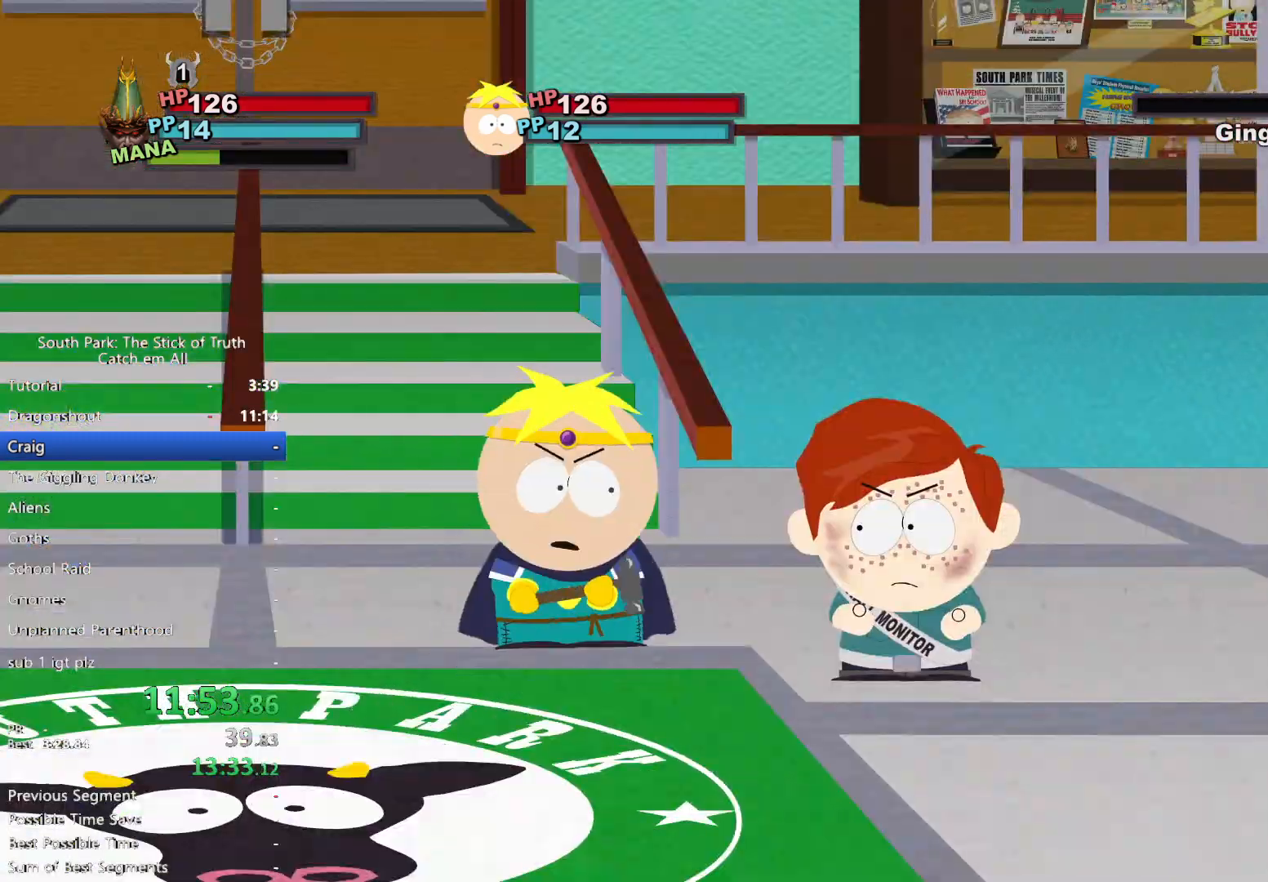
Gameplay with a controller (Xbox layout); each line is a JSON object with the inputs held at the frame after it (dt_ms = milliseconds from this image to that frame). "events" lists button and stick changes between this image and that frame as [ms after this image, input, new state], when the widget could be followed in between. Not read: HOME L3 R3 SELECT.
{"dt_ms": 500, "buttons": [], "left_stick": "center", "right_stick": "center", "events": []}
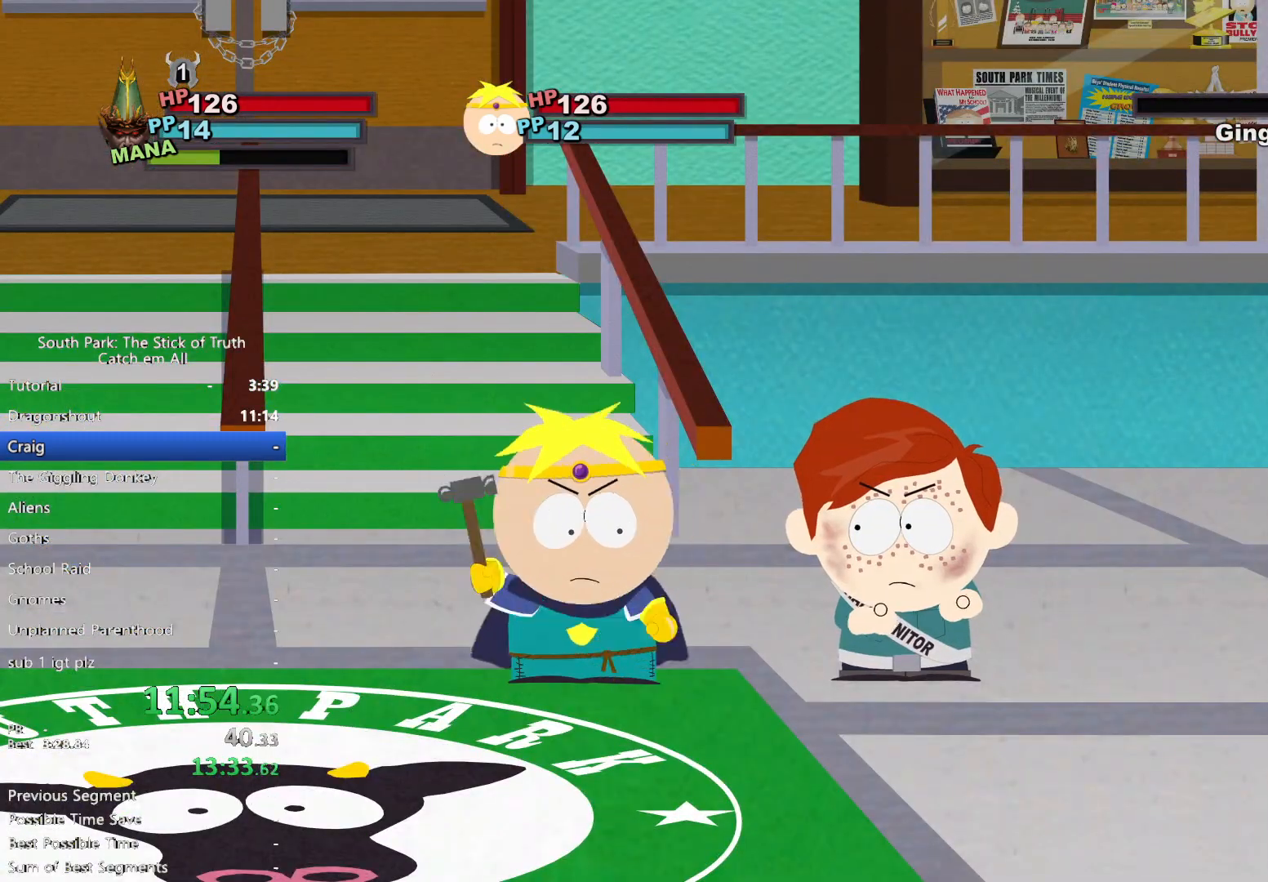
{"dt_ms": 500, "buttons": [], "left_stick": "center", "right_stick": "center", "events": []}
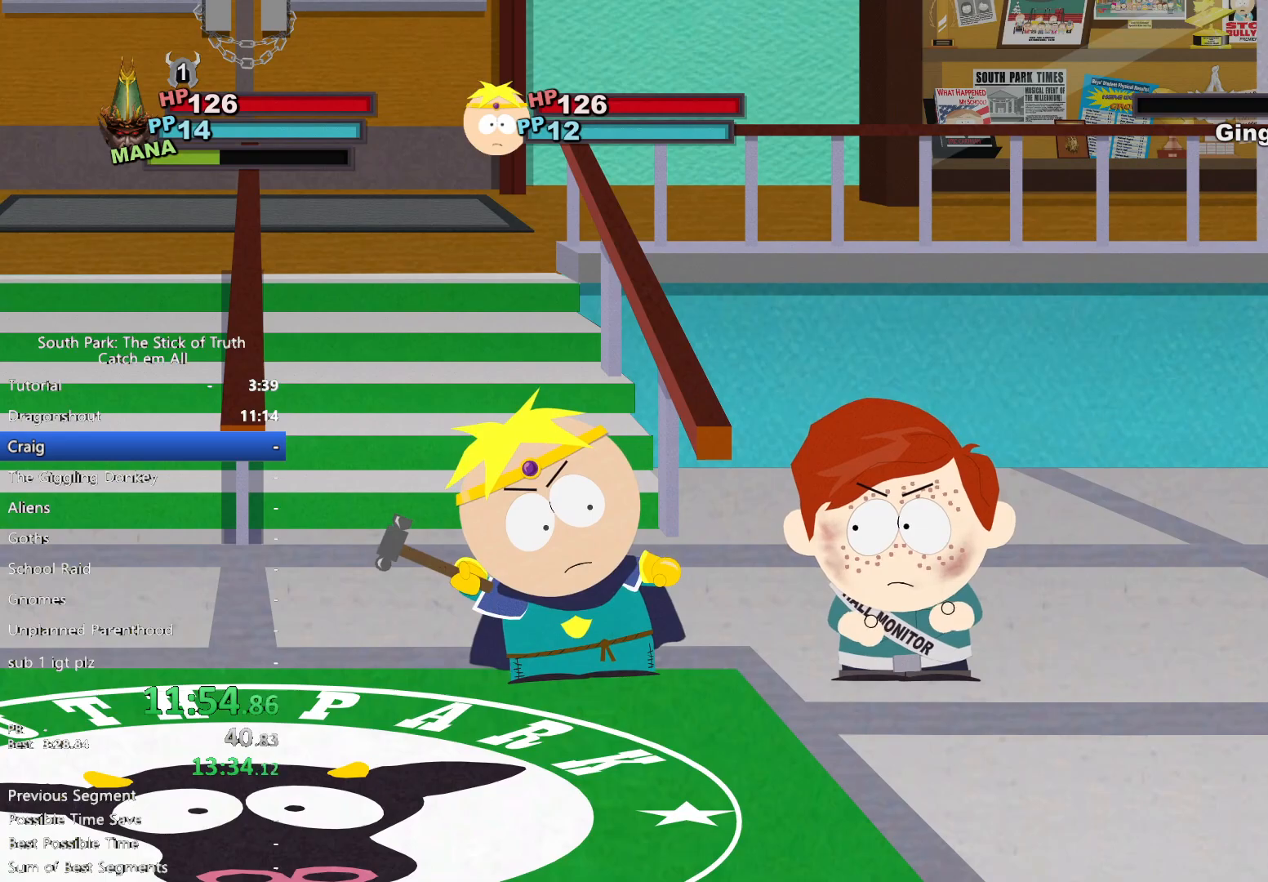
{"dt_ms": 500, "buttons": [], "left_stick": "center", "right_stick": "center", "events": [[150, "X", "down"], [217, "X", "up"]]}
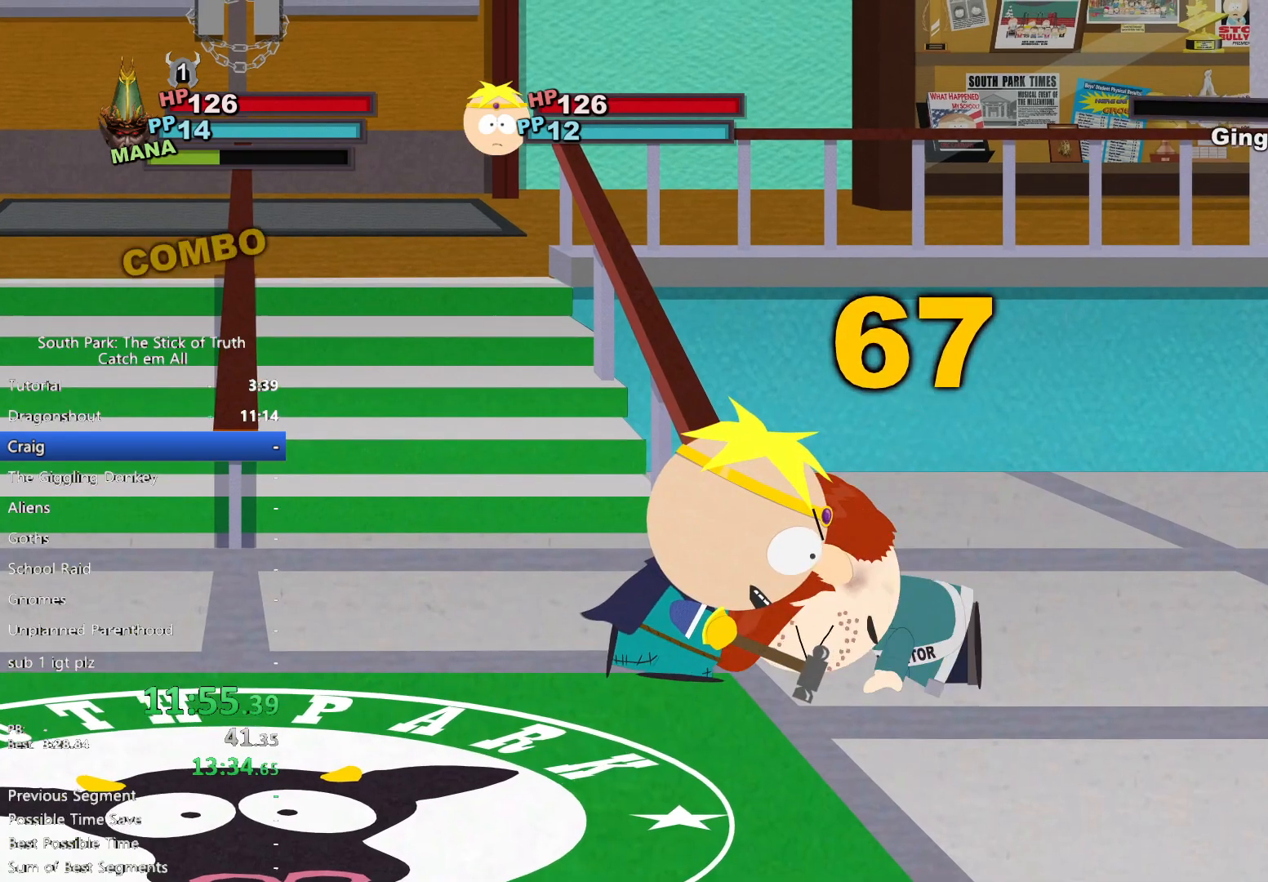
{"dt_ms": 500, "buttons": [], "left_stick": "center", "right_stick": "center", "events": []}
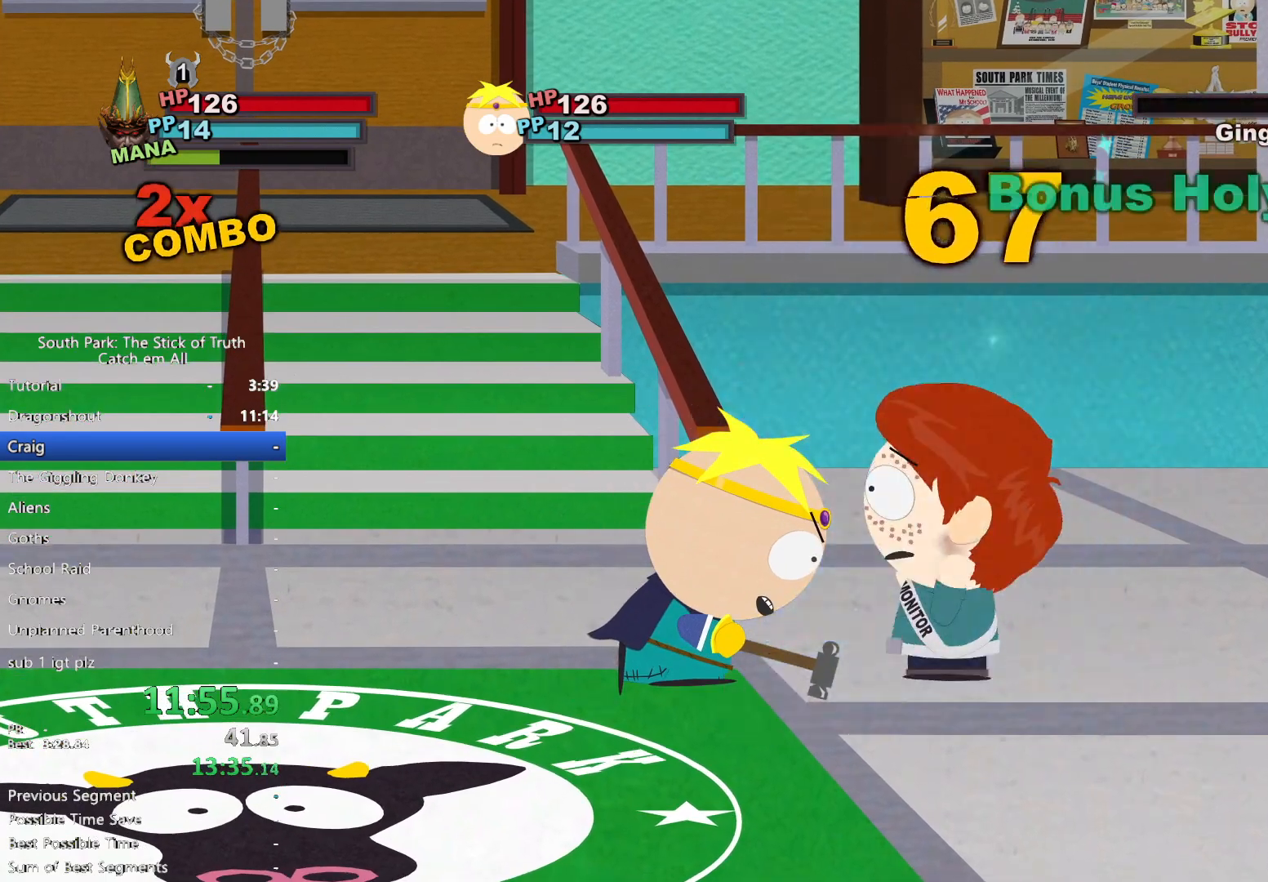
{"dt_ms": 500, "buttons": [], "left_stick": "center", "right_stick": "center", "events": []}
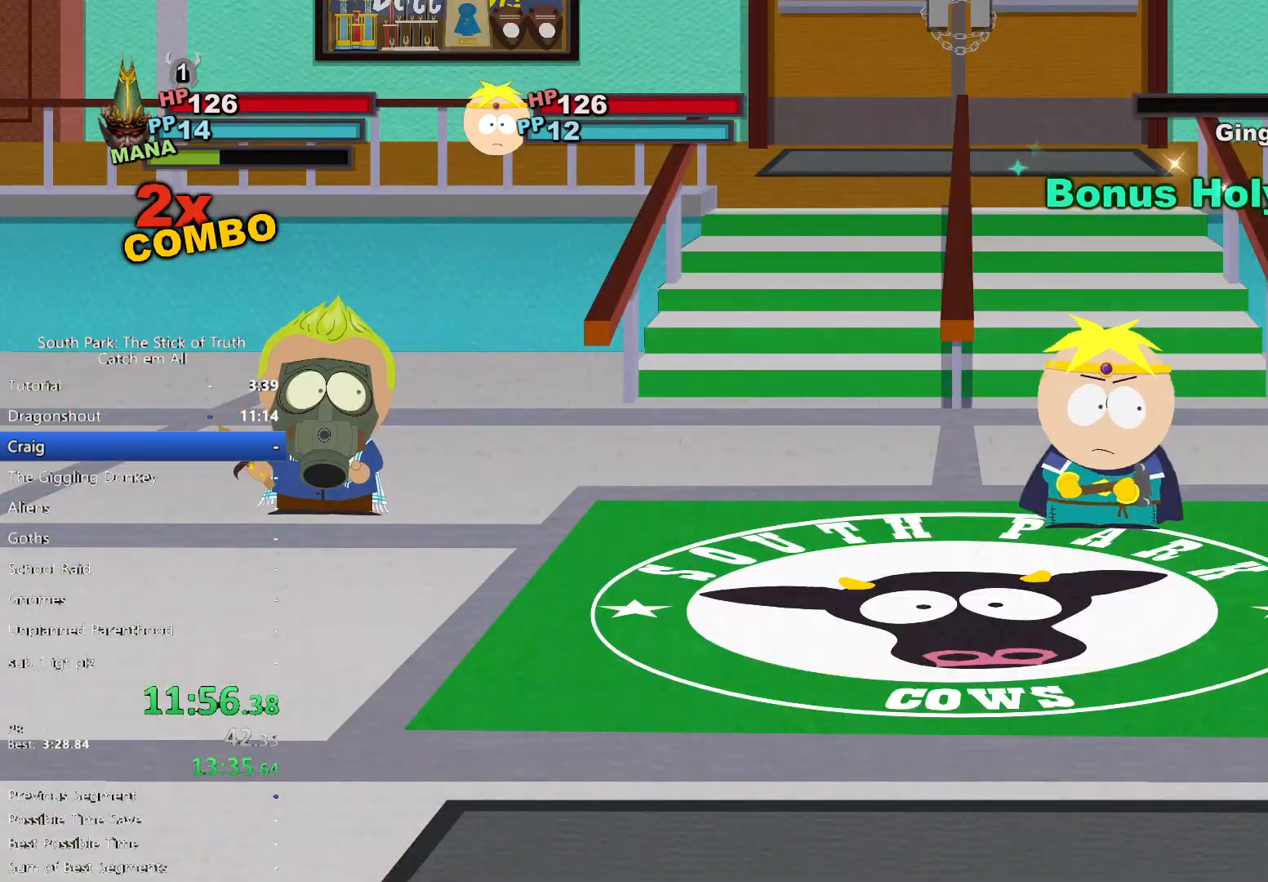
{"dt_ms": 500, "buttons": [], "left_stick": "center", "right_stick": "center", "events": []}
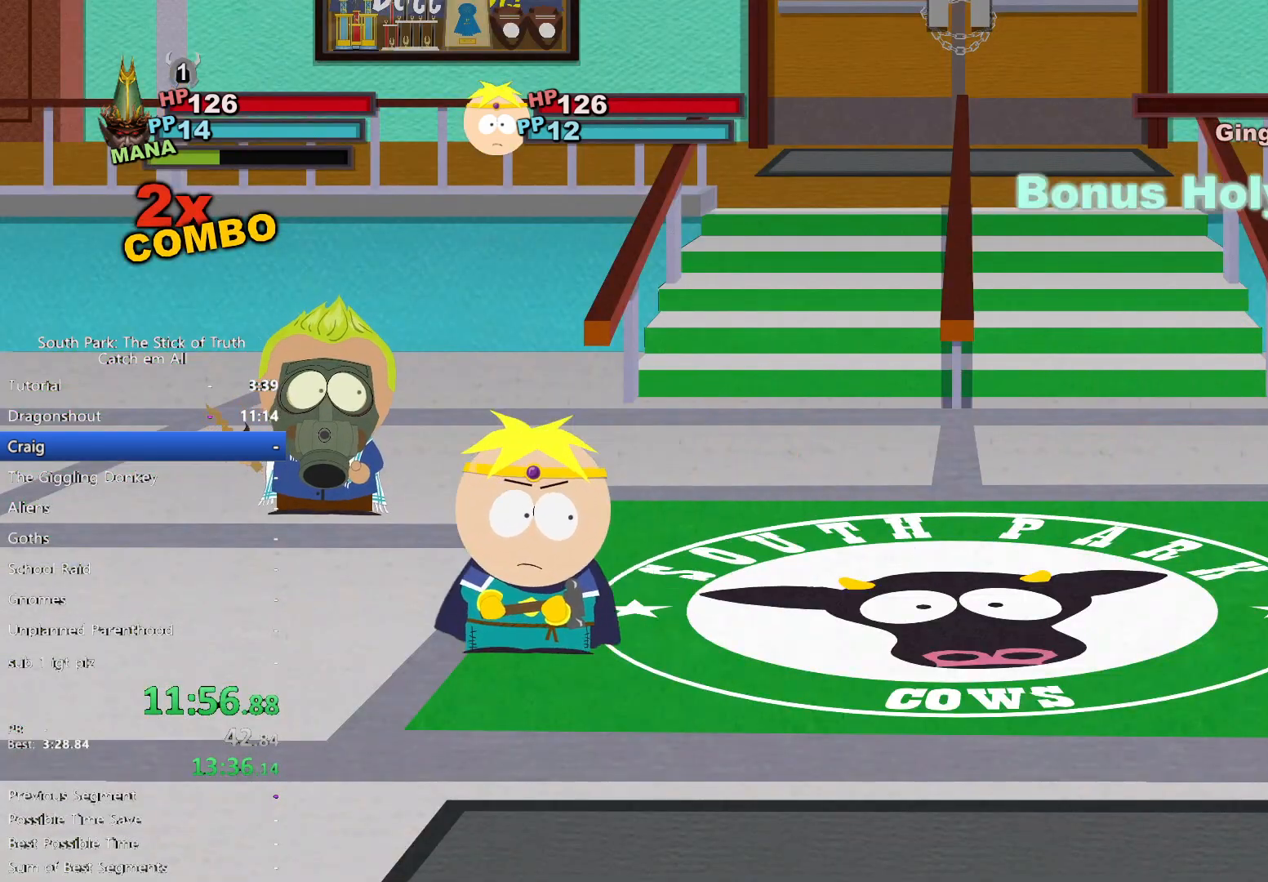
{"dt_ms": 500, "buttons": [], "left_stick": "center", "right_stick": "center", "events": []}
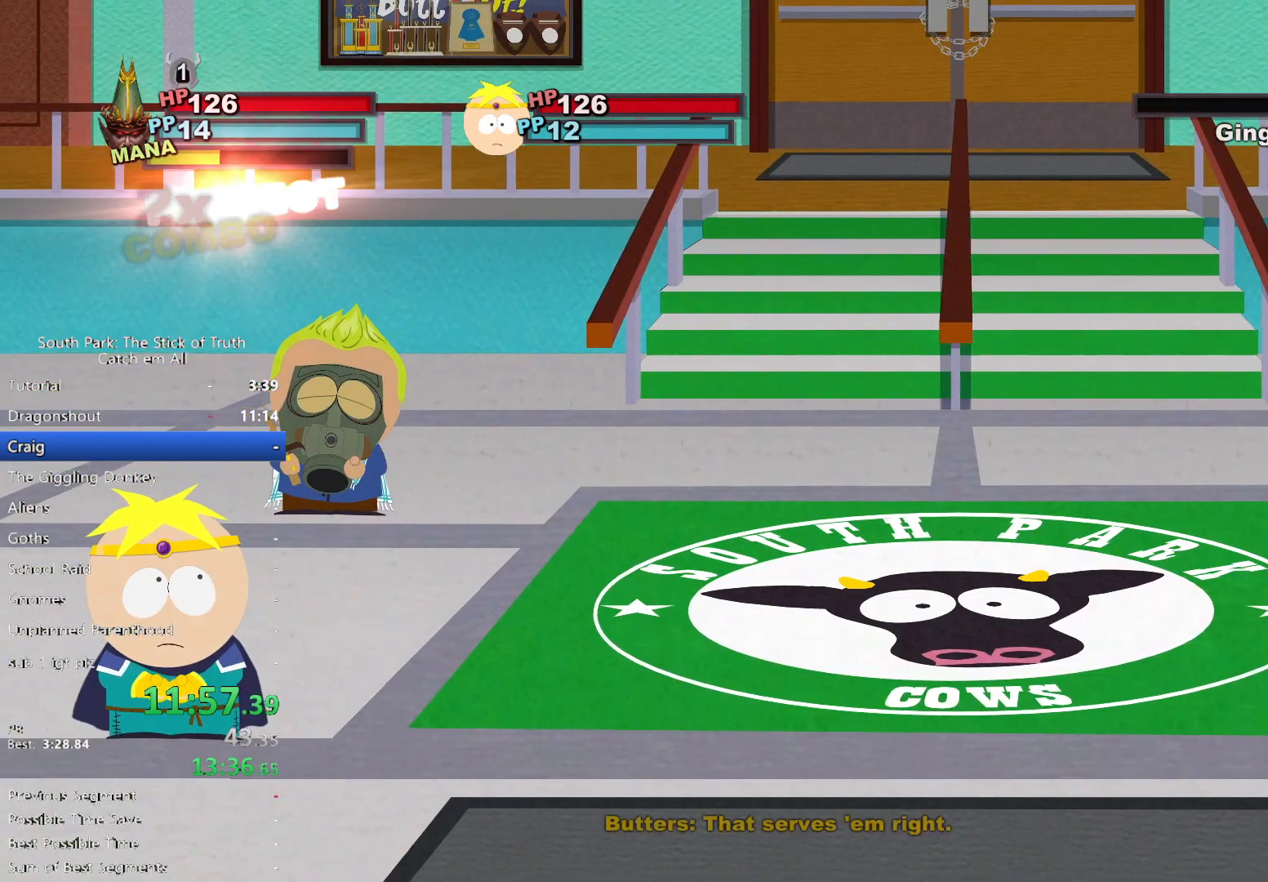
{"dt_ms": 500, "buttons": [], "left_stick": "center", "right_stick": "center", "events": []}
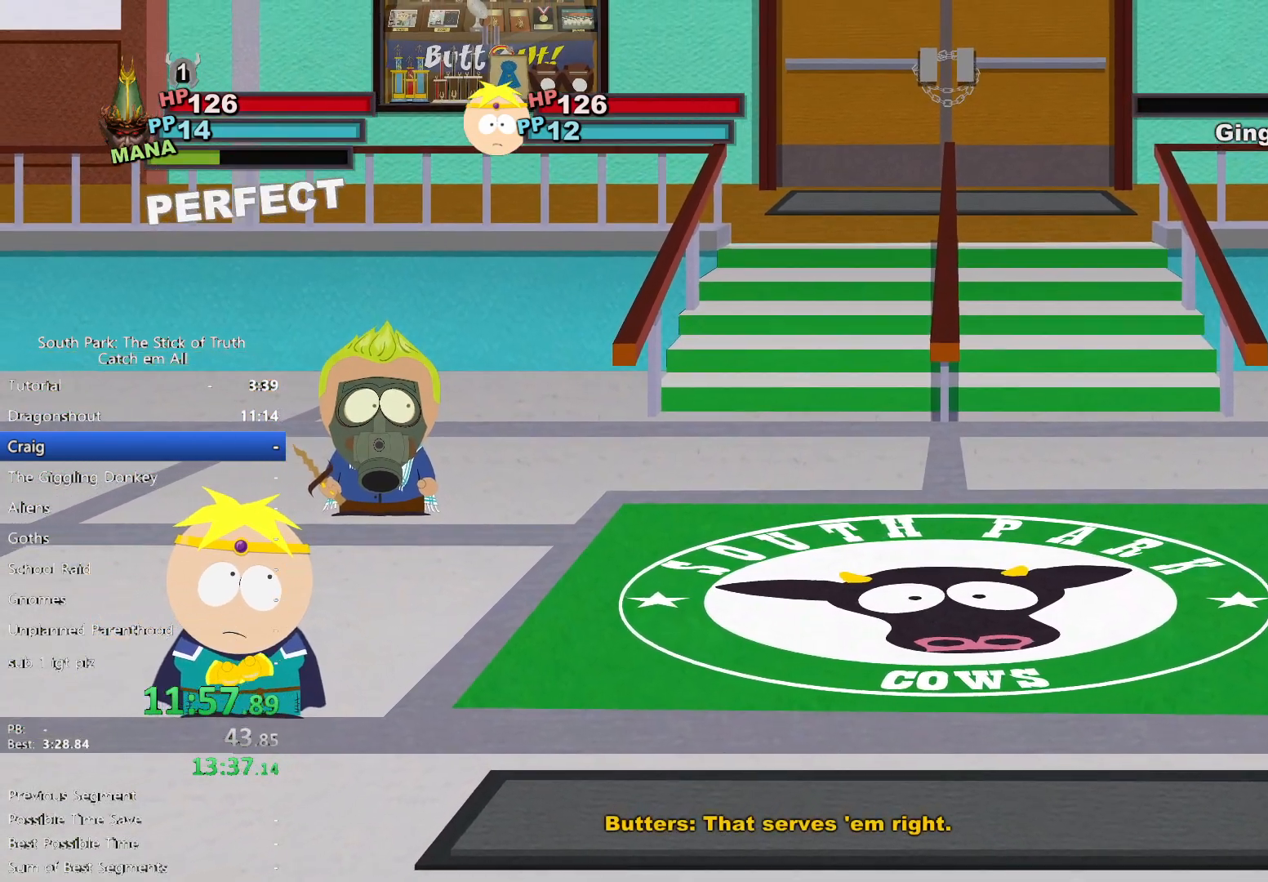
{"dt_ms": 500, "buttons": [], "left_stick": "center", "right_stick": "center", "events": []}
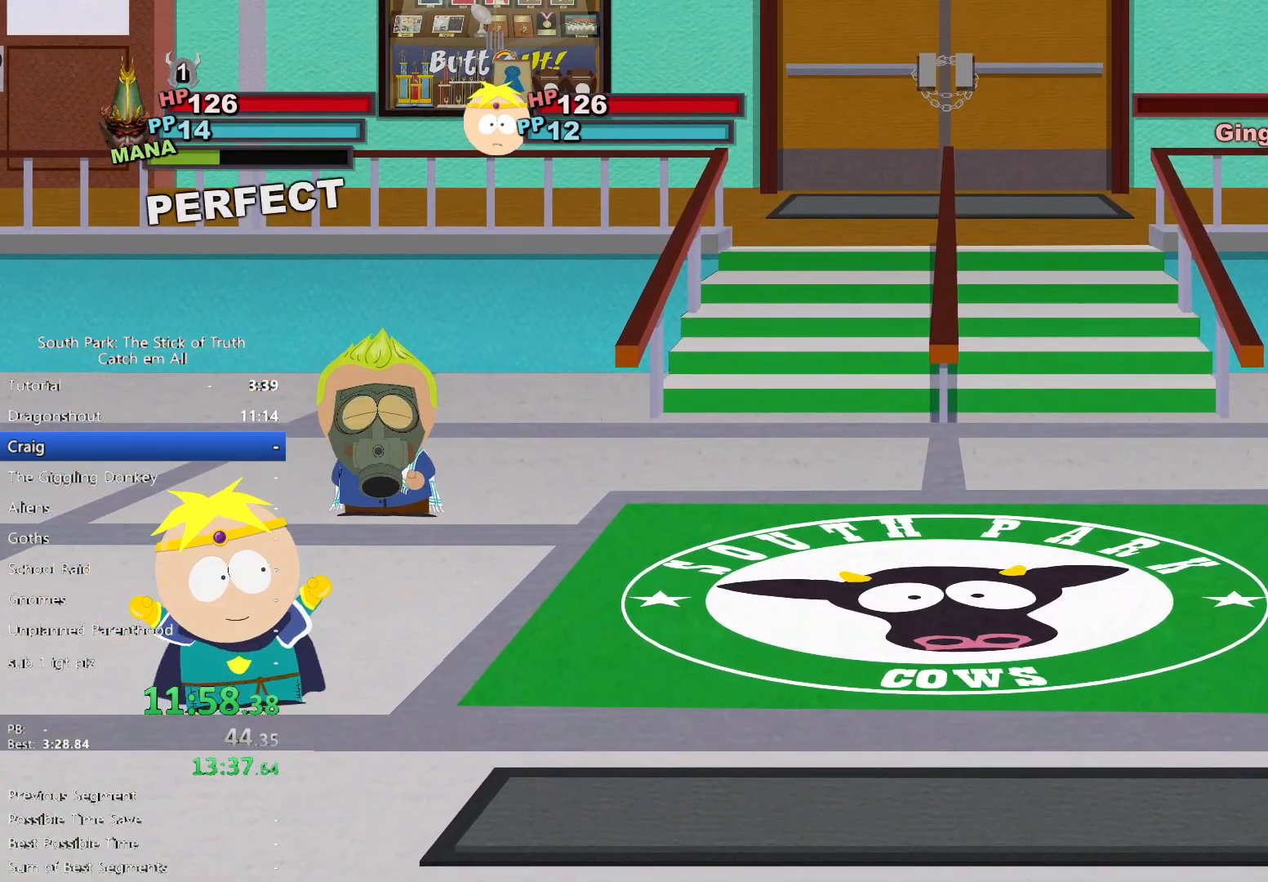
{"dt_ms": 500, "buttons": [], "left_stick": "center", "right_stick": "center", "events": []}
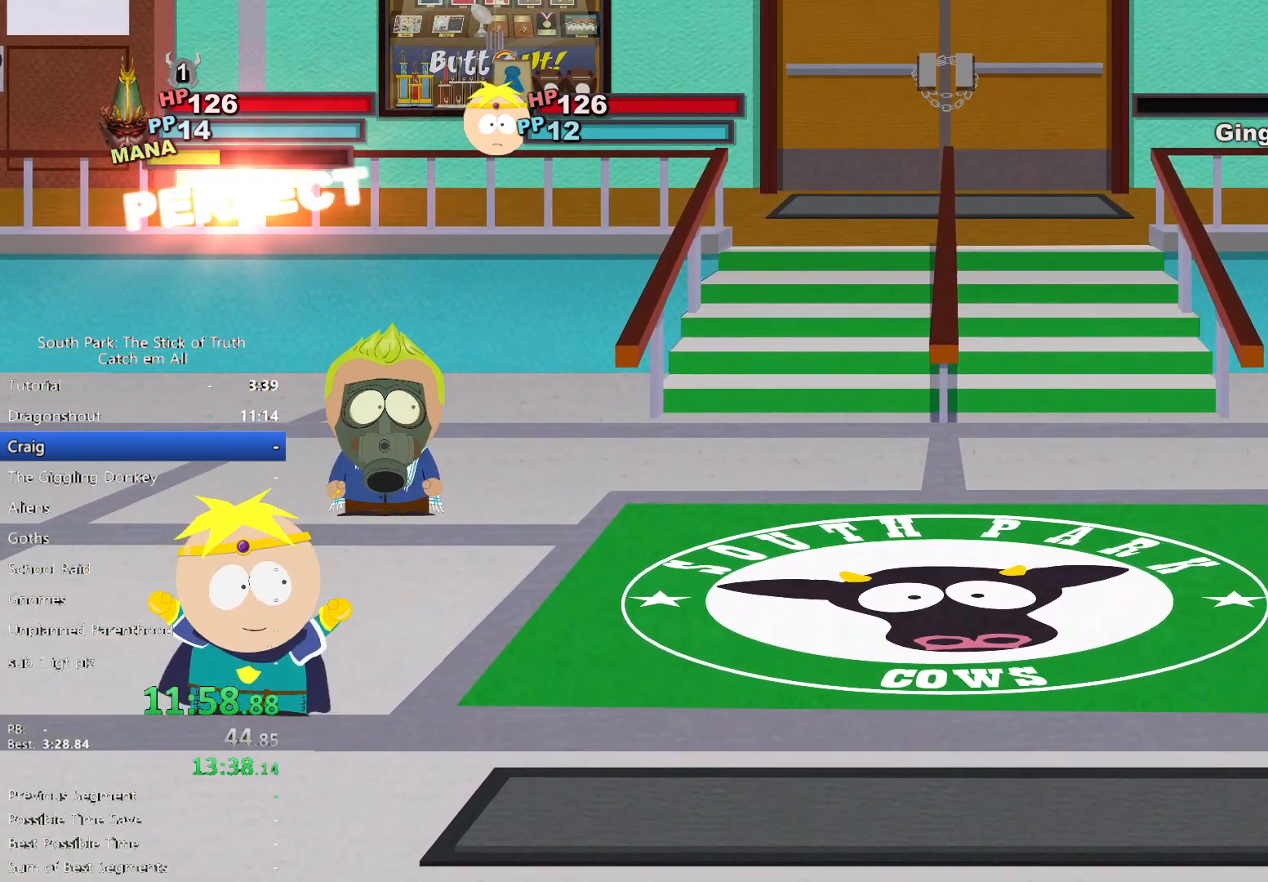
{"dt_ms": 500, "buttons": [], "left_stick": "center", "right_stick": "center", "events": []}
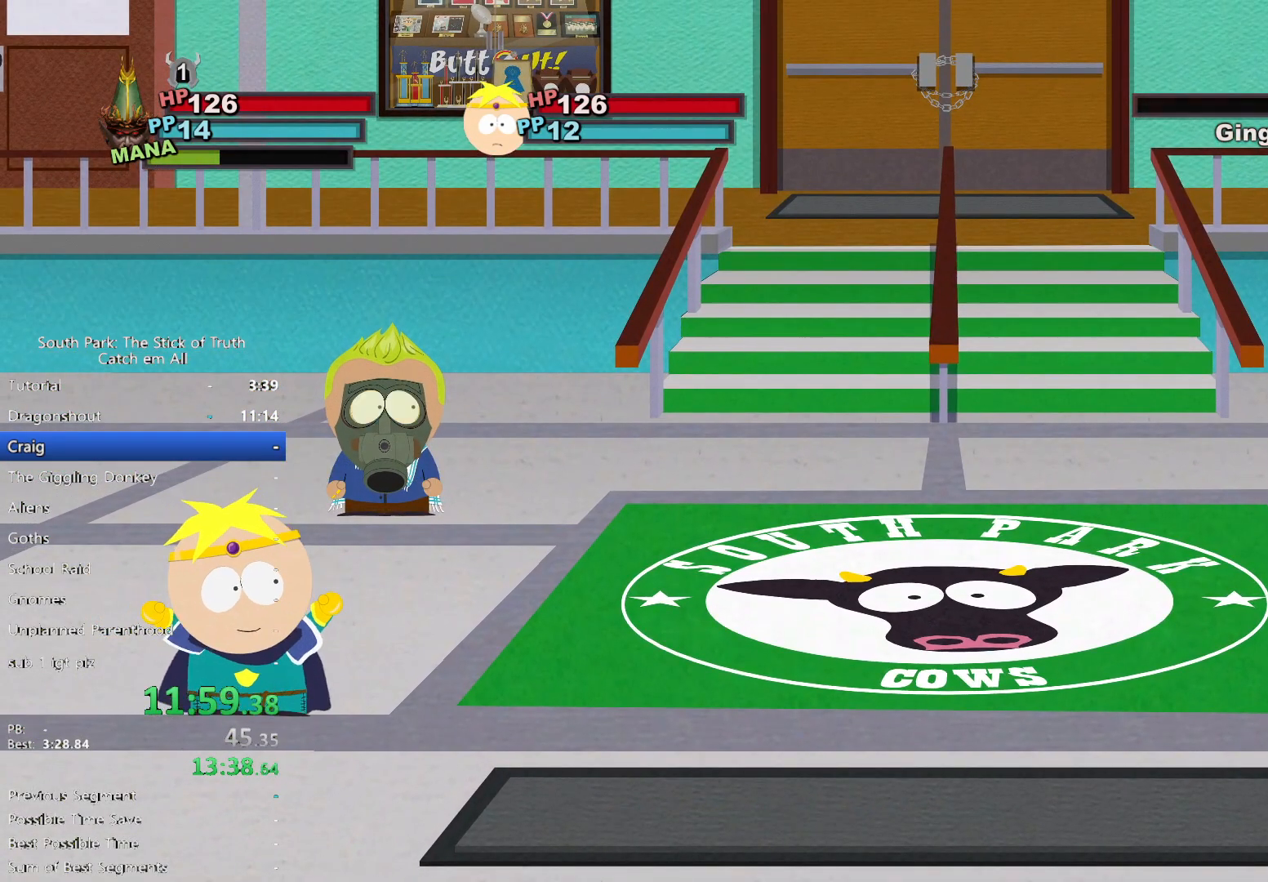
{"dt_ms": 500, "buttons": [], "left_stick": "center", "right_stick": "center", "events": []}
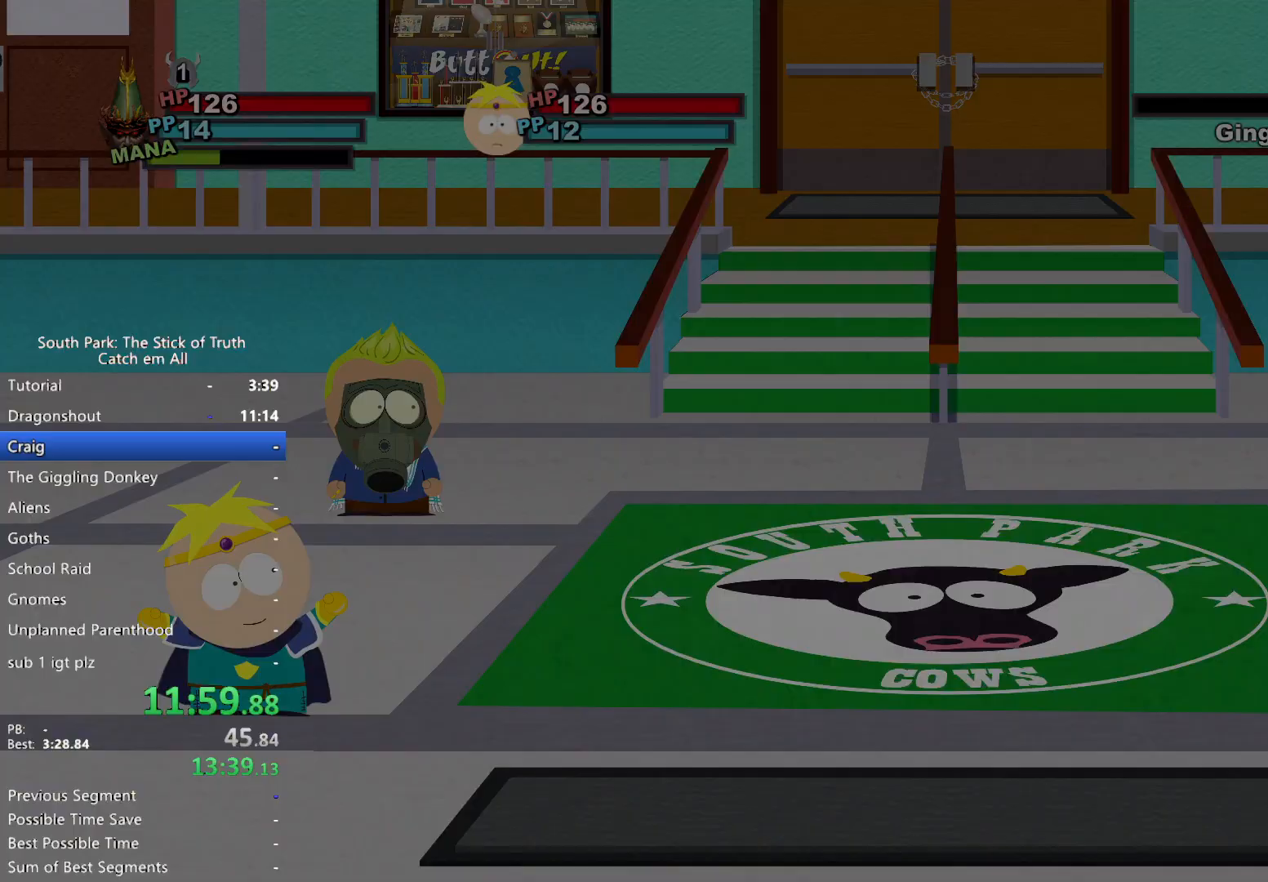
{"dt_ms": 500, "buttons": [], "left_stick": "center", "right_stick": "center", "events": []}
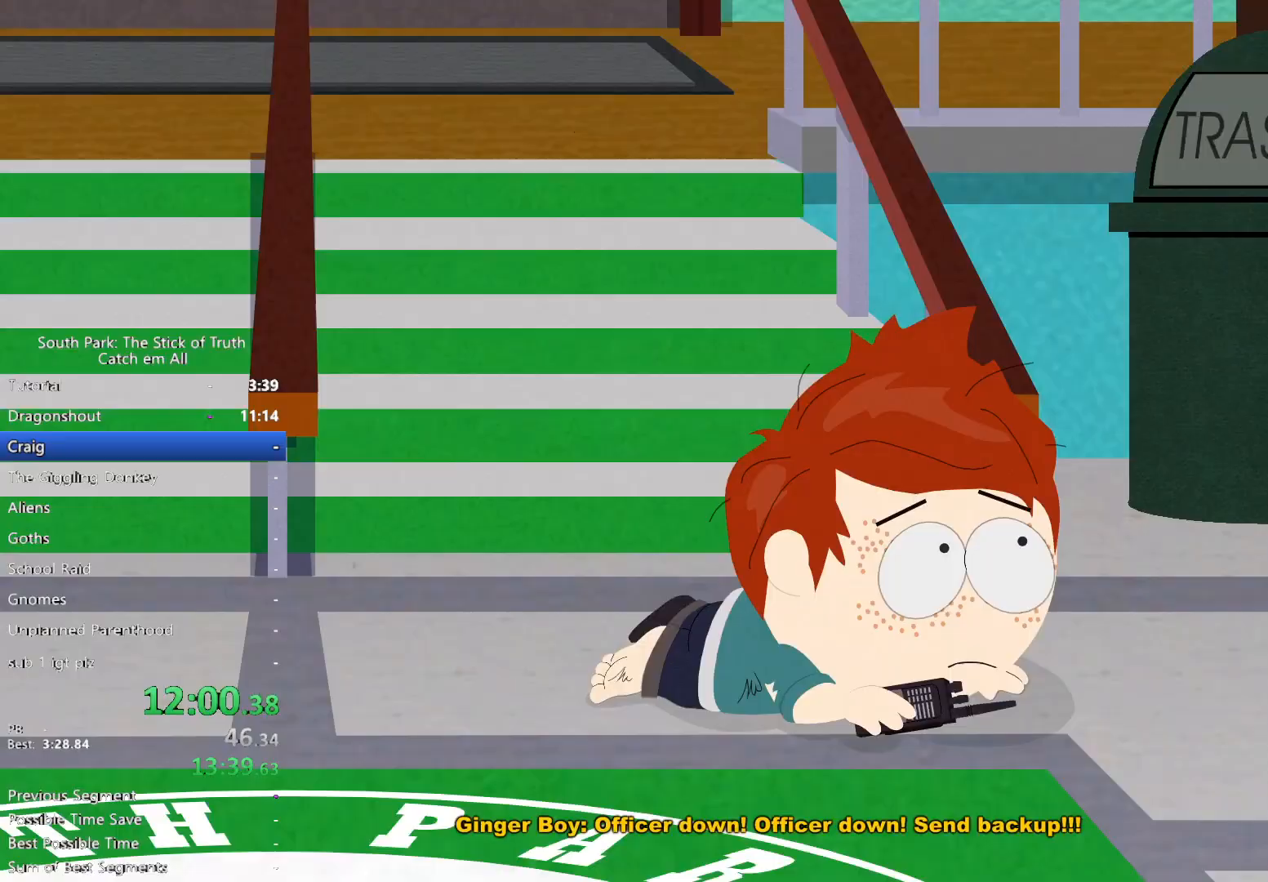
{"dt_ms": 500, "buttons": ["B"], "left_stick": "center", "right_stick": "center", "events": [[167, "B", "down"]]}
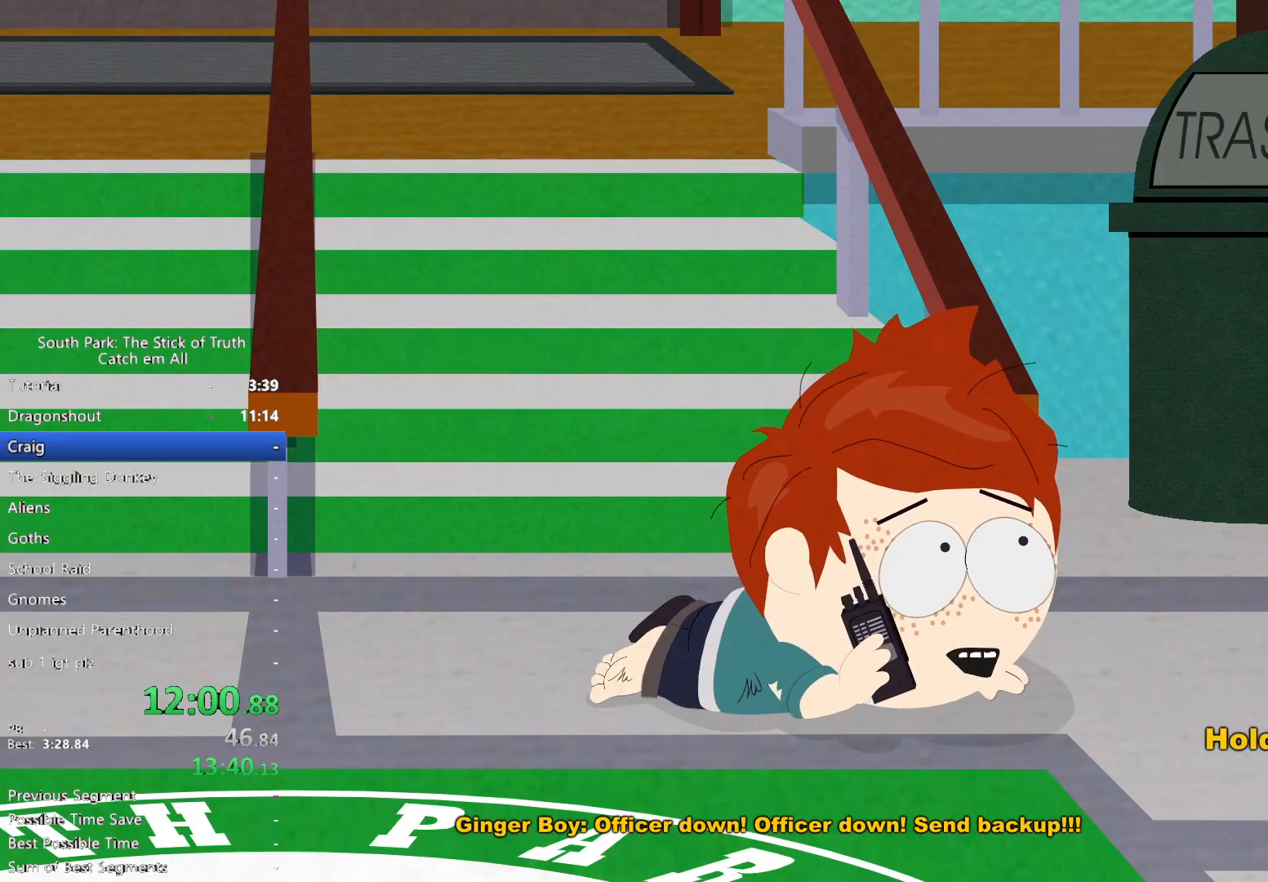
{"dt_ms": 500, "buttons": ["B"], "left_stick": "center", "right_stick": "center", "events": []}
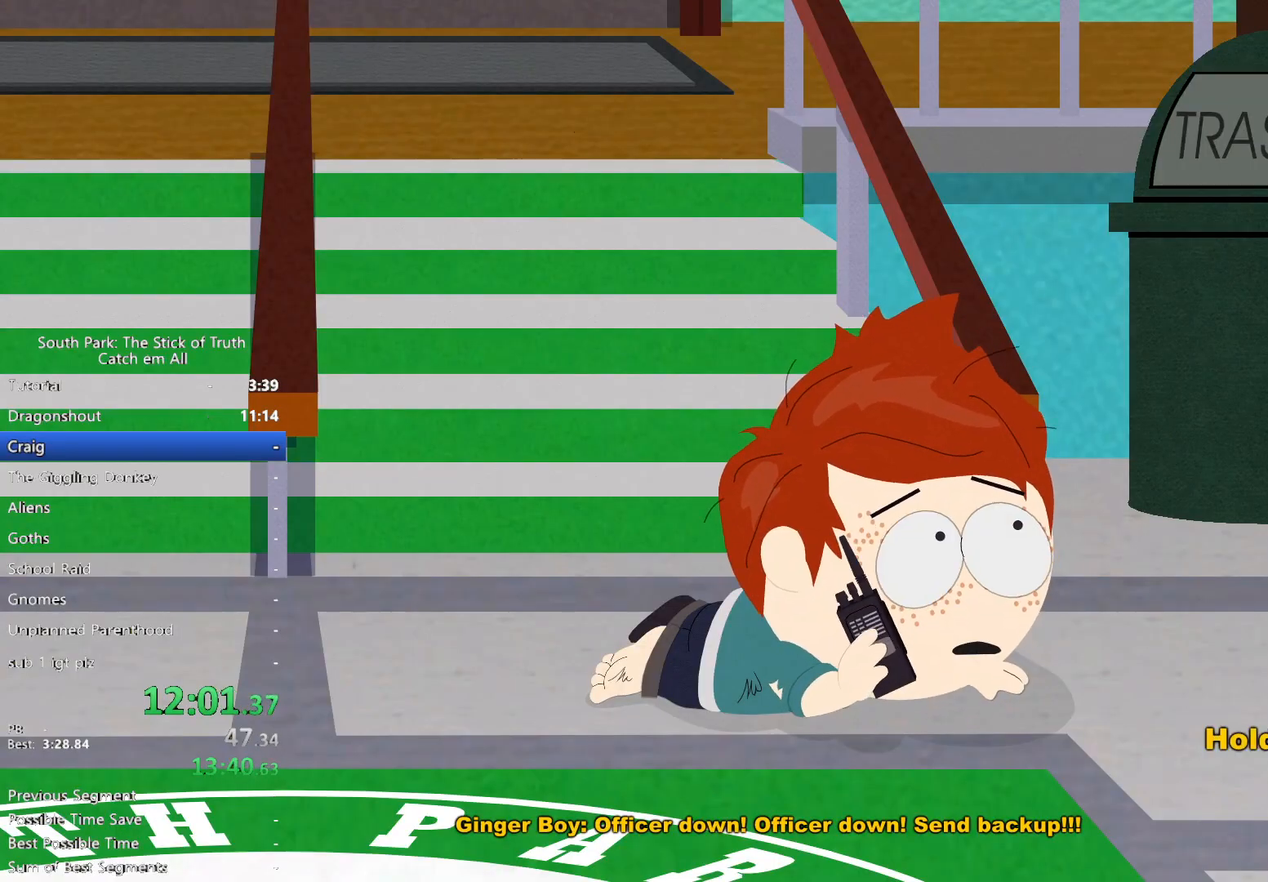
{"dt_ms": 500, "buttons": [], "left_stick": "center", "right_stick": "center", "events": [[417, "B", "up"]]}
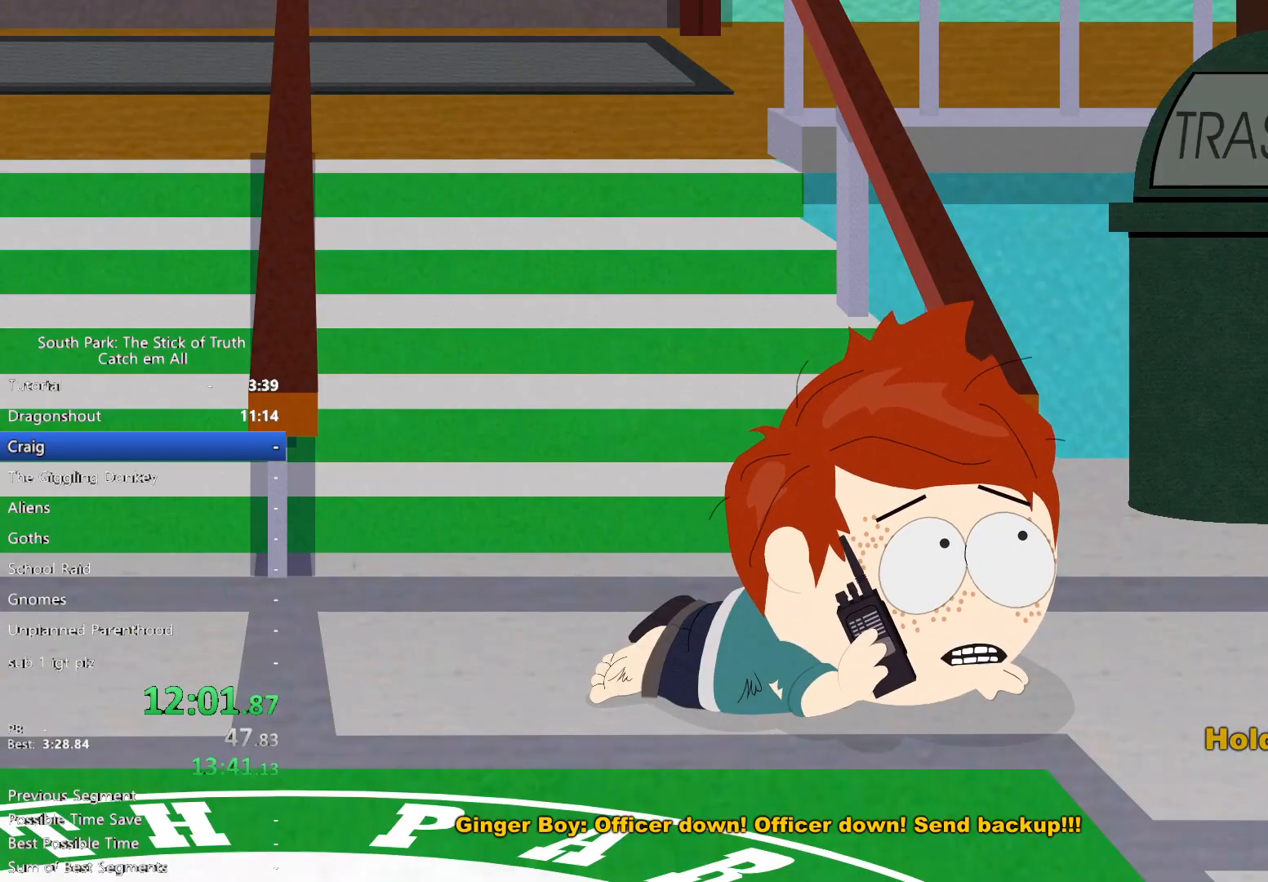
{"dt_ms": 500, "buttons": ["B"], "left_stick": "center", "right_stick": "center", "events": [[500, "B", "down"]]}
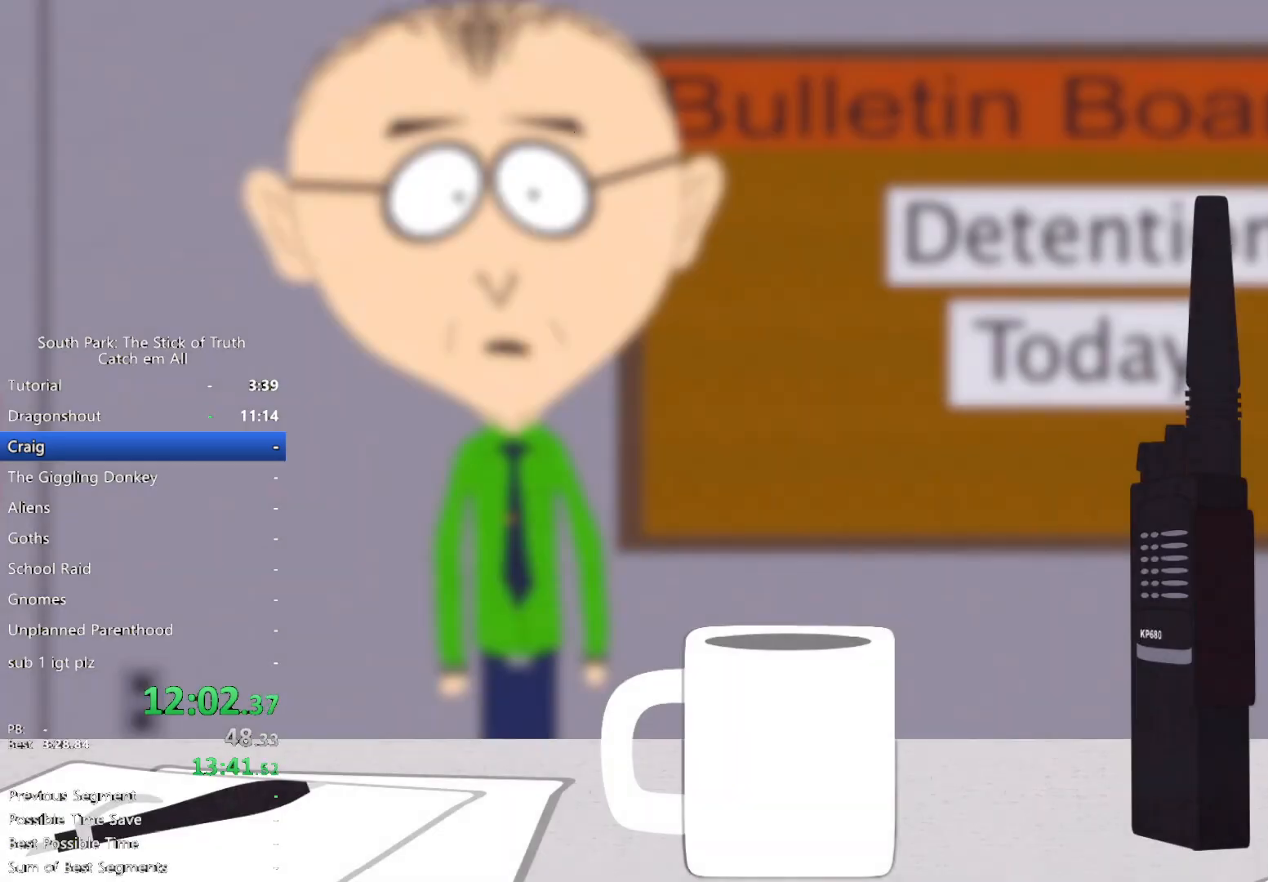
{"dt_ms": 500, "buttons": ["B"], "left_stick": "center", "right_stick": "center", "events": []}
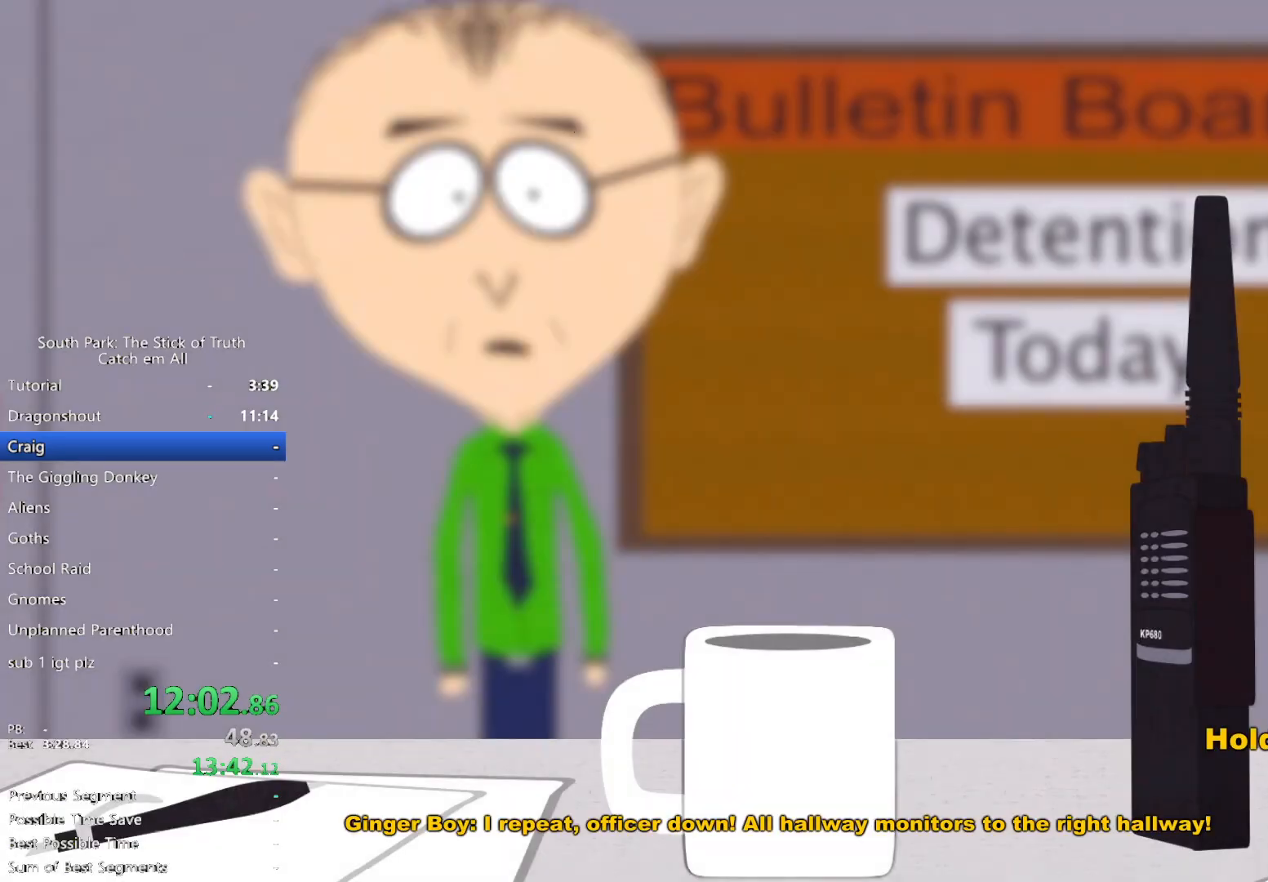
{"dt_ms": 500, "buttons": ["B"], "left_stick": "center", "right_stick": "center", "events": []}
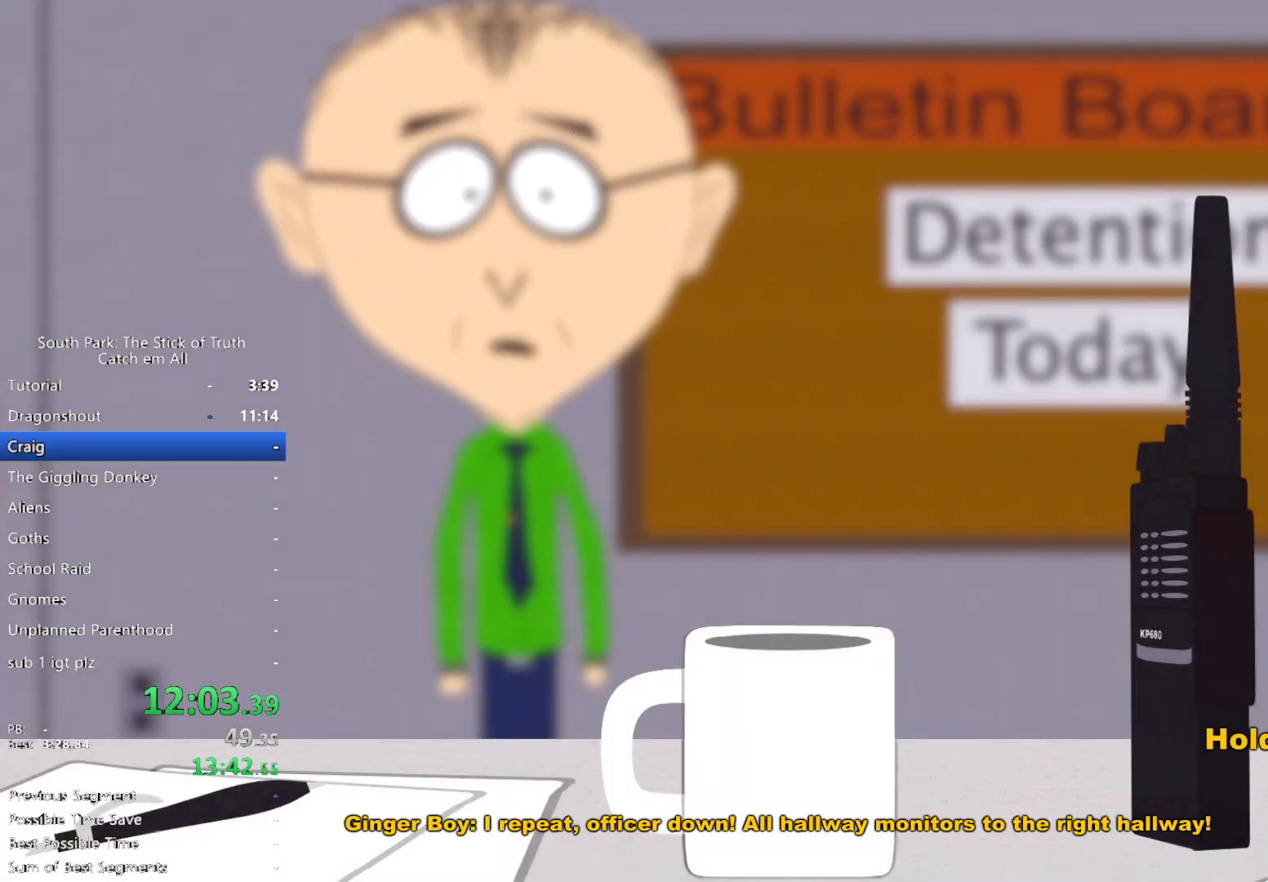
{"dt_ms": 1000, "buttons": ["B"], "left_stick": "right", "right_stick": "center"}
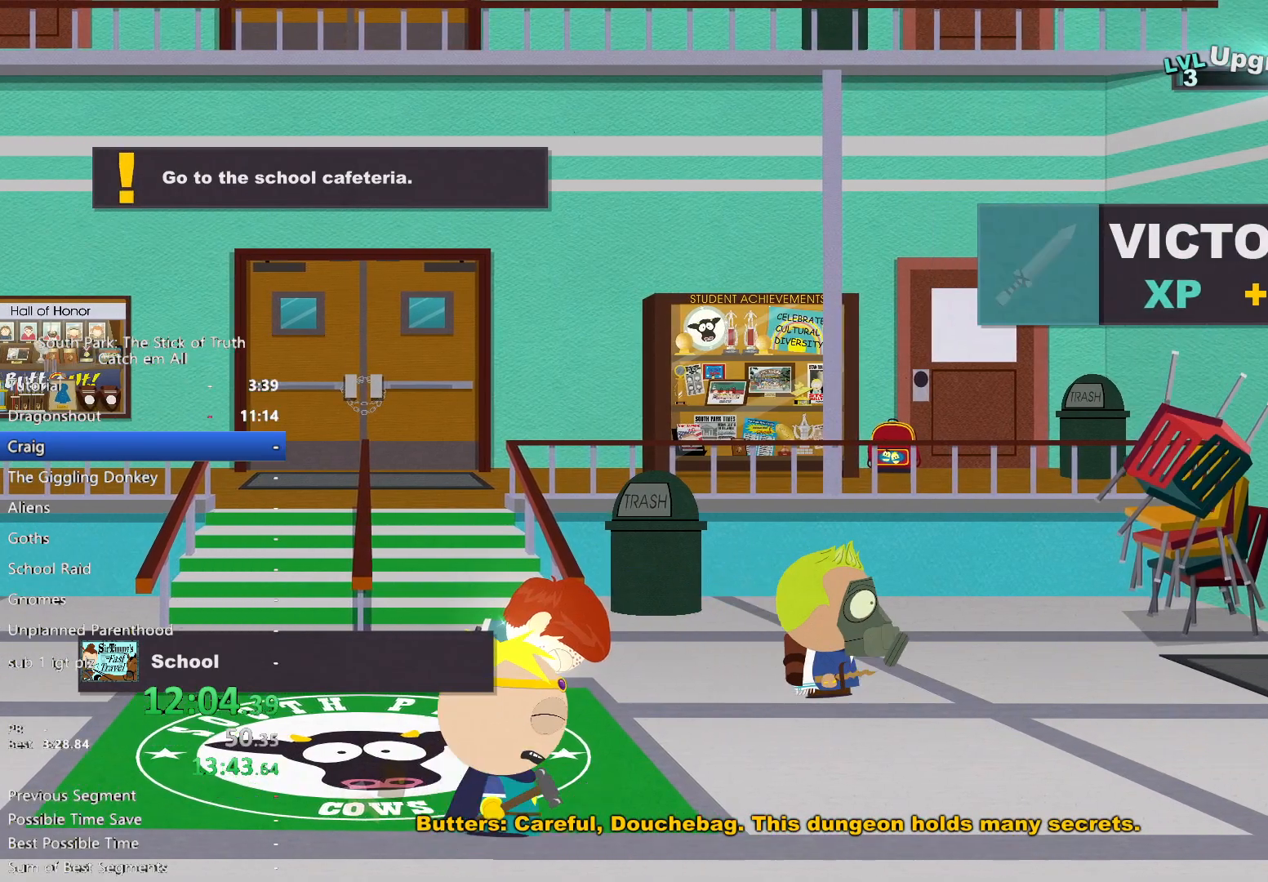
{"dt_ms": 500, "buttons": ["B"], "left_stick": "right", "right_stick": "center", "events": []}
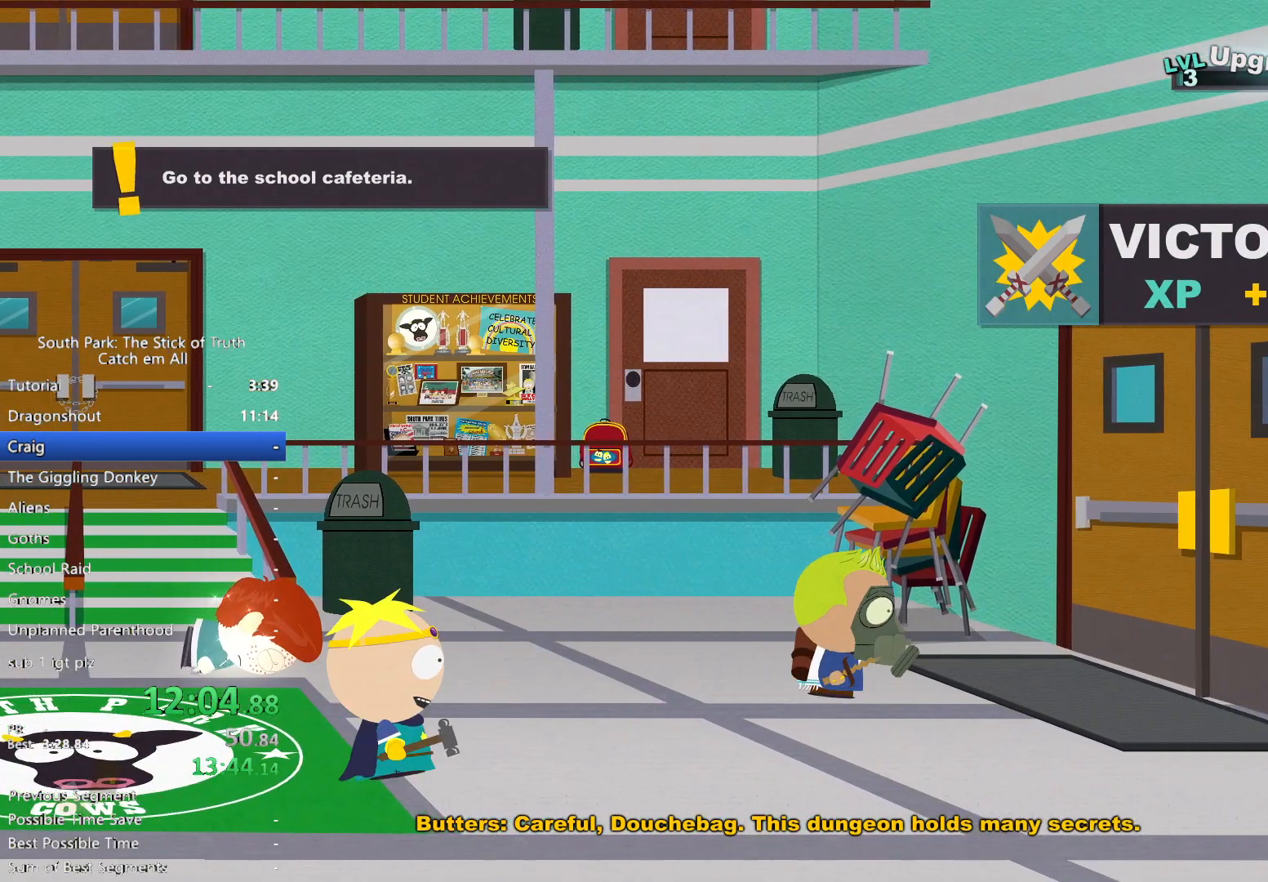
{"dt_ms": 500, "buttons": [], "left_stick": "center", "right_stick": "center", "events": [[167, "L1", "down"], [233, "L1", "up"], [450, "B", "up"], [500, "left_stick", "center"]]}
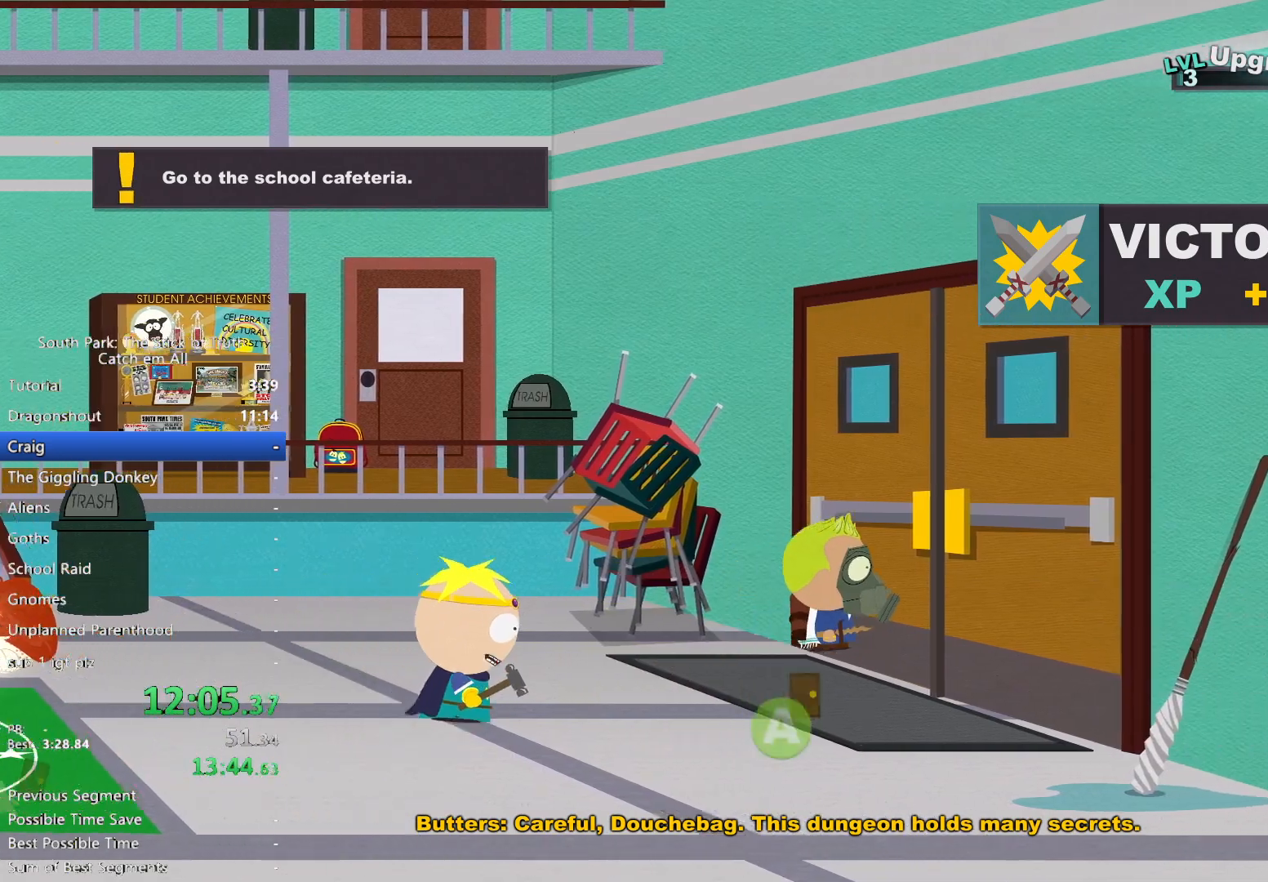
{"dt_ms": 500, "buttons": [], "left_stick": "center", "right_stick": "center", "events": [[67, "A", "down"], [167, "A", "up"]]}
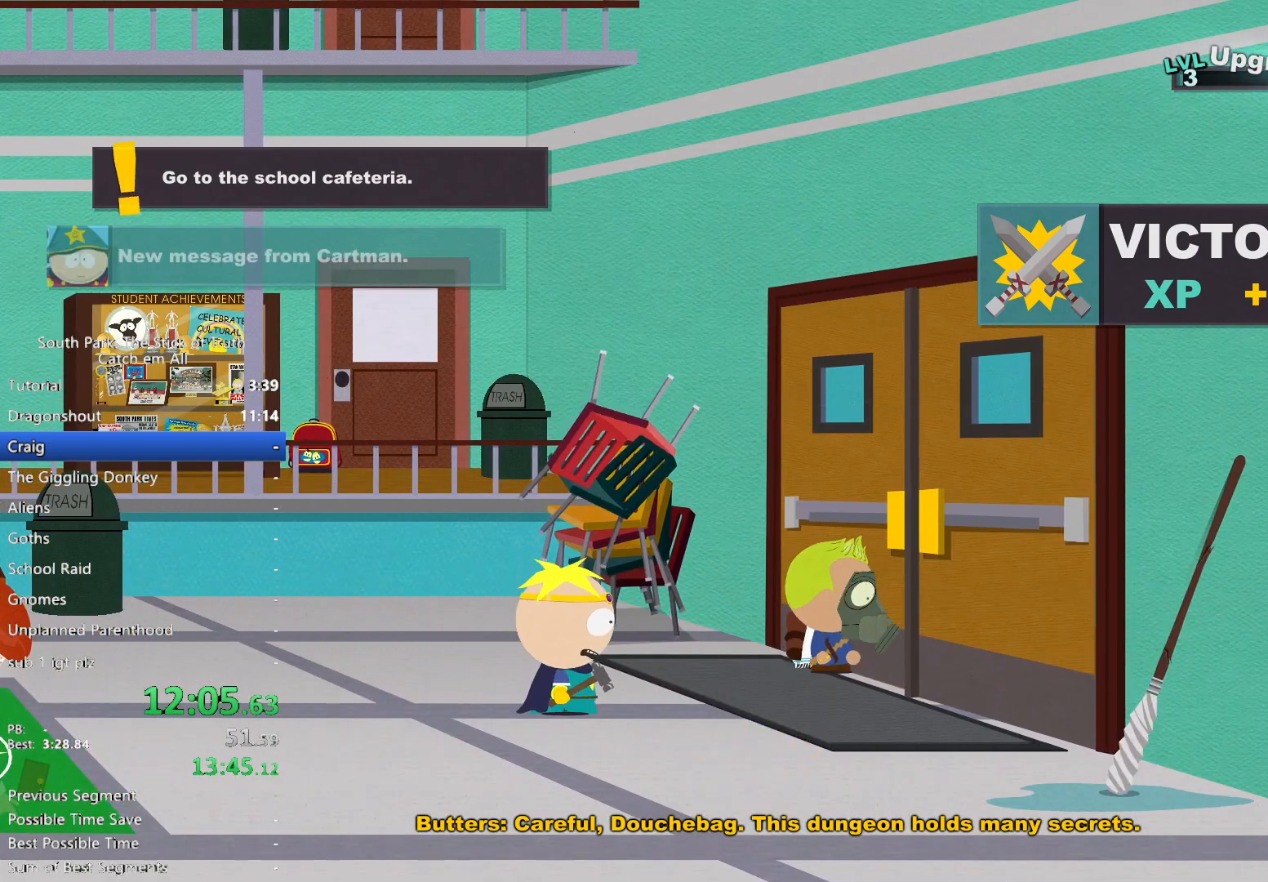
{"dt_ms": 500, "buttons": [], "left_stick": "center", "right_stick": "center", "events": []}
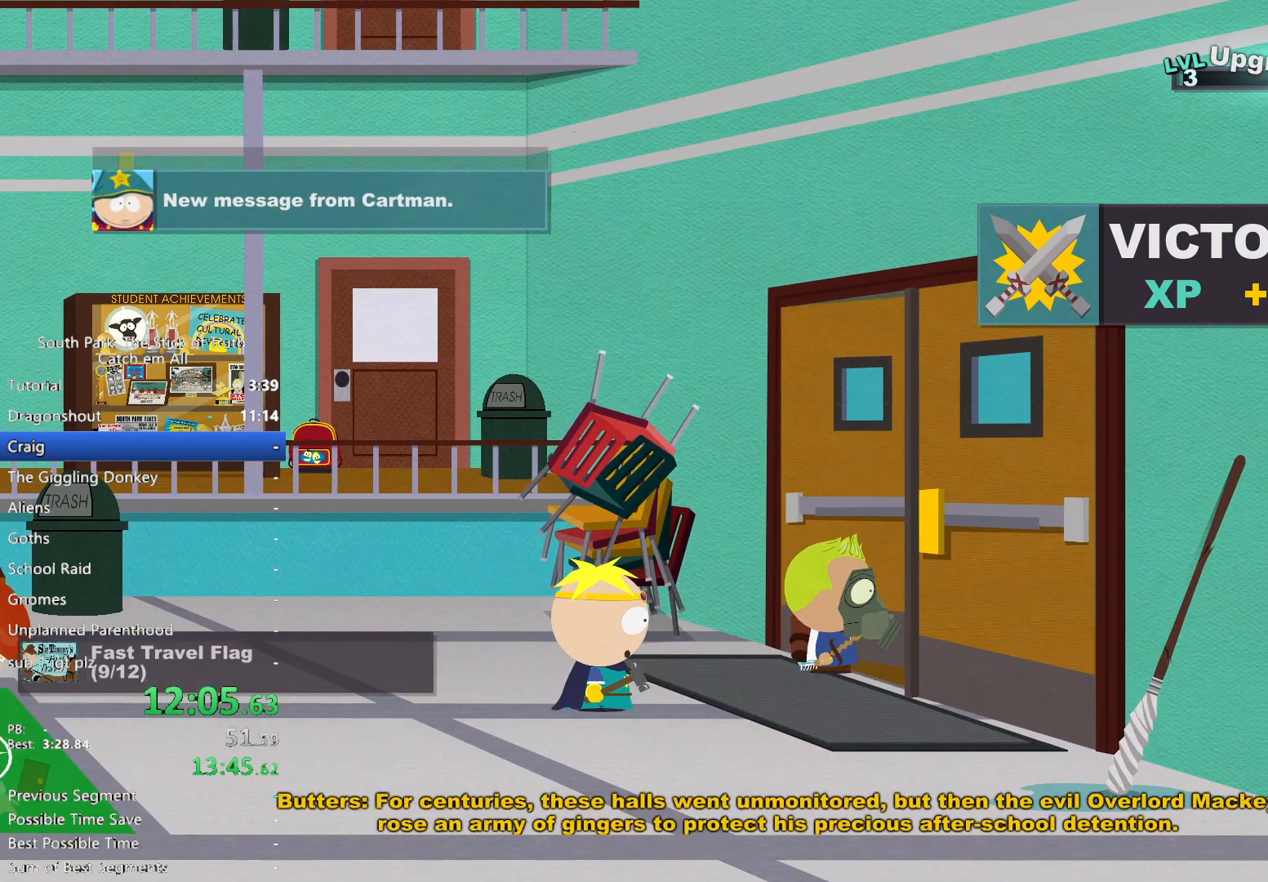
{"dt_ms": 500, "buttons": ["B"], "left_stick": "right", "right_stick": "center", "events": [[233, "left_stick", "right"], [267, "B", "down"]]}
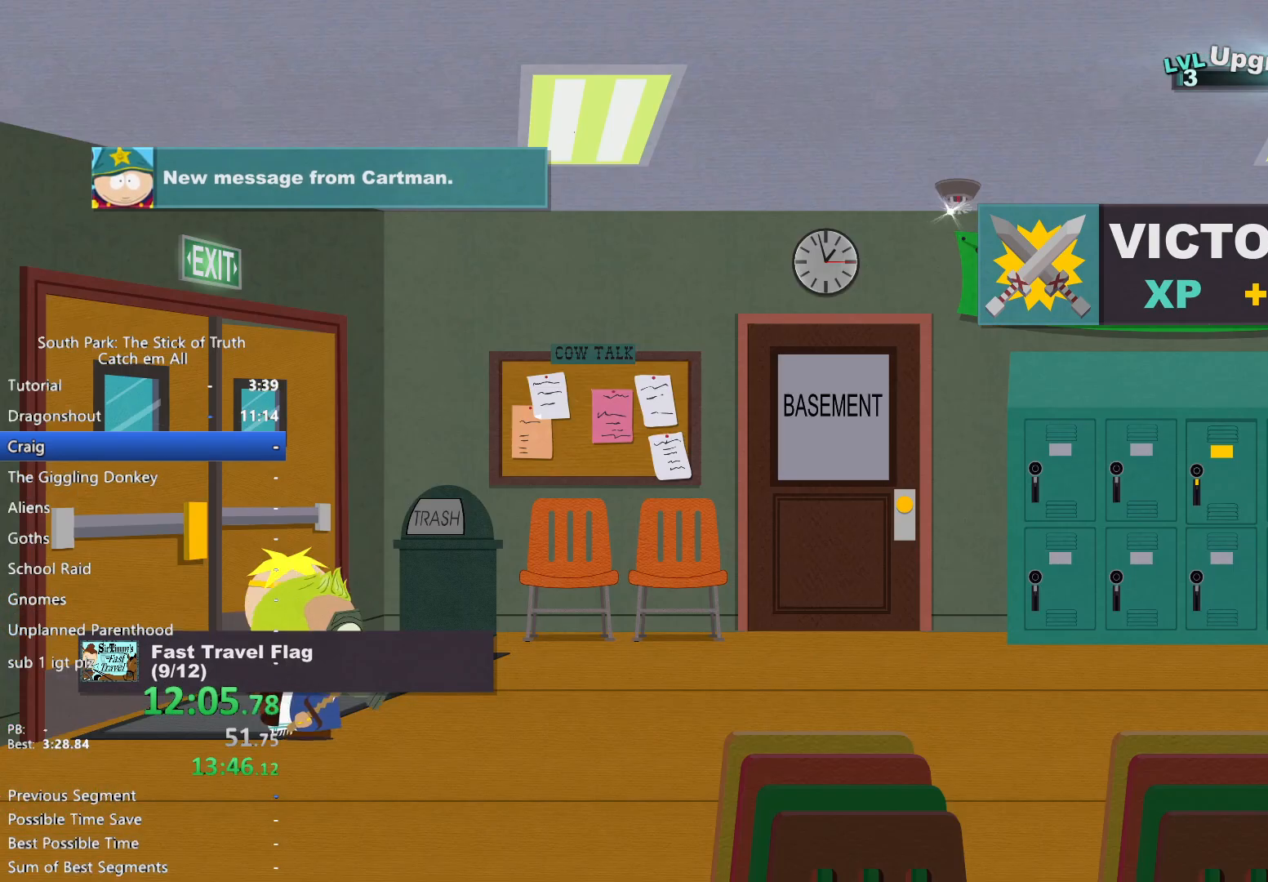
{"dt_ms": 500, "buttons": ["B"], "left_stick": "right", "right_stick": "center", "events": []}
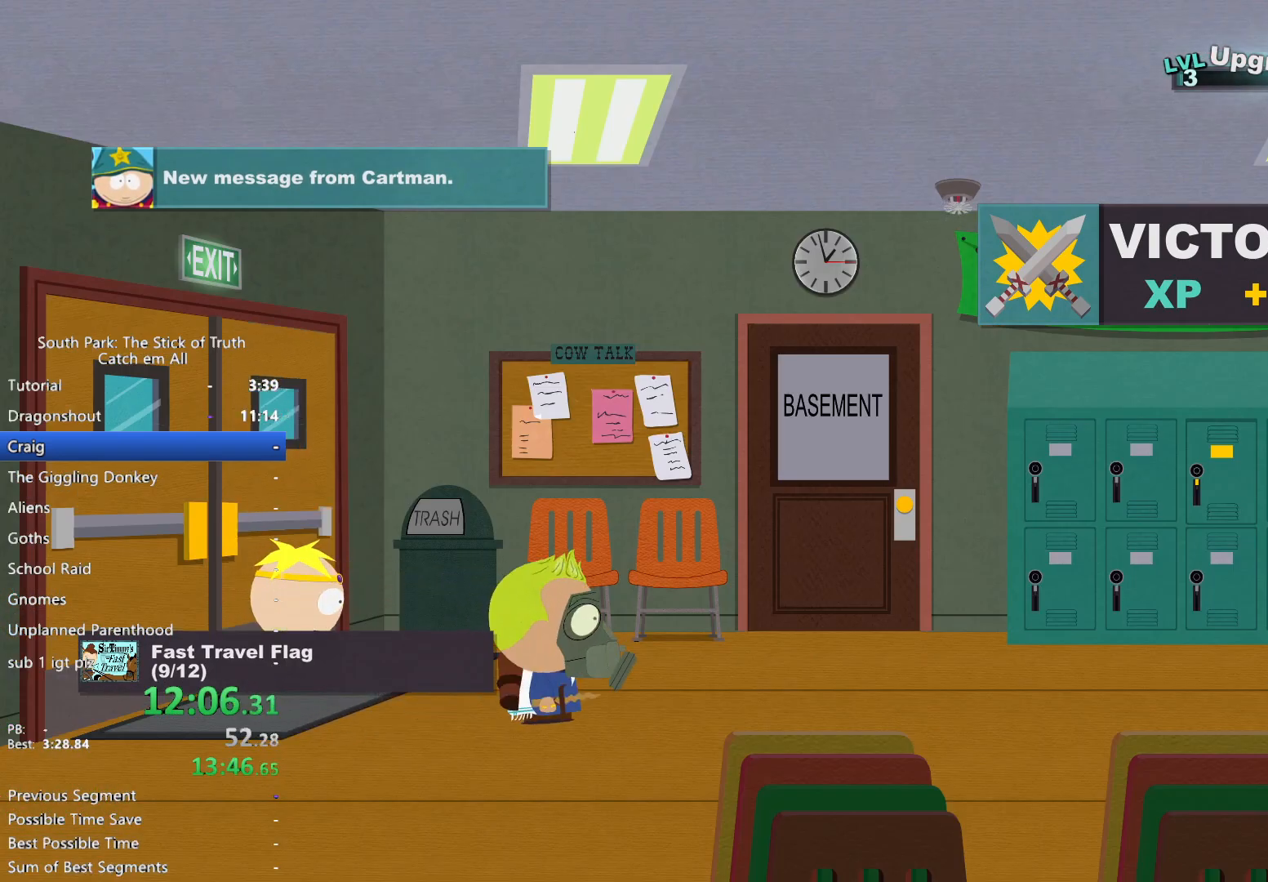
{"dt_ms": 500, "buttons": ["B"], "left_stick": "right", "right_stick": "center", "events": []}
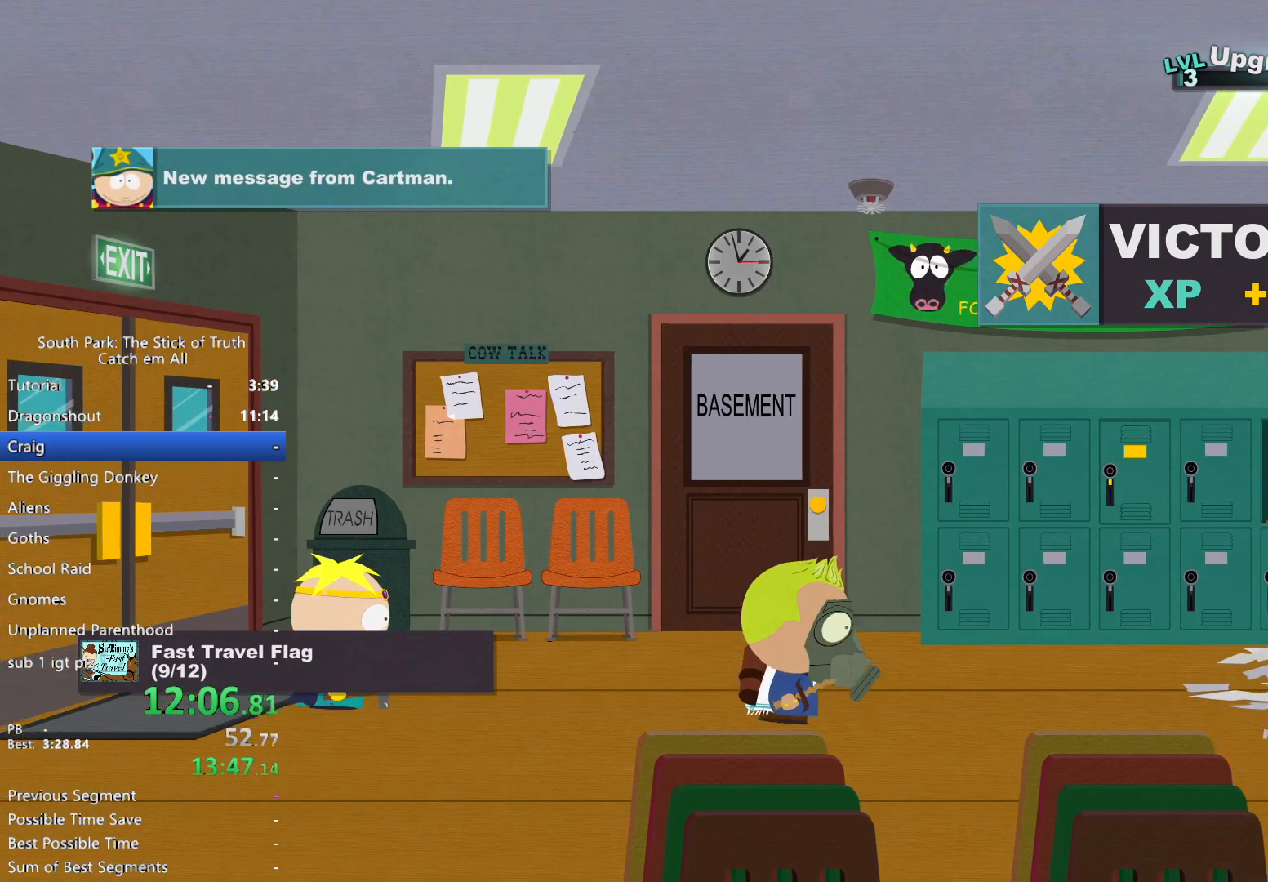
{"dt_ms": 500, "buttons": ["B"], "left_stick": "right", "right_stick": "center"}
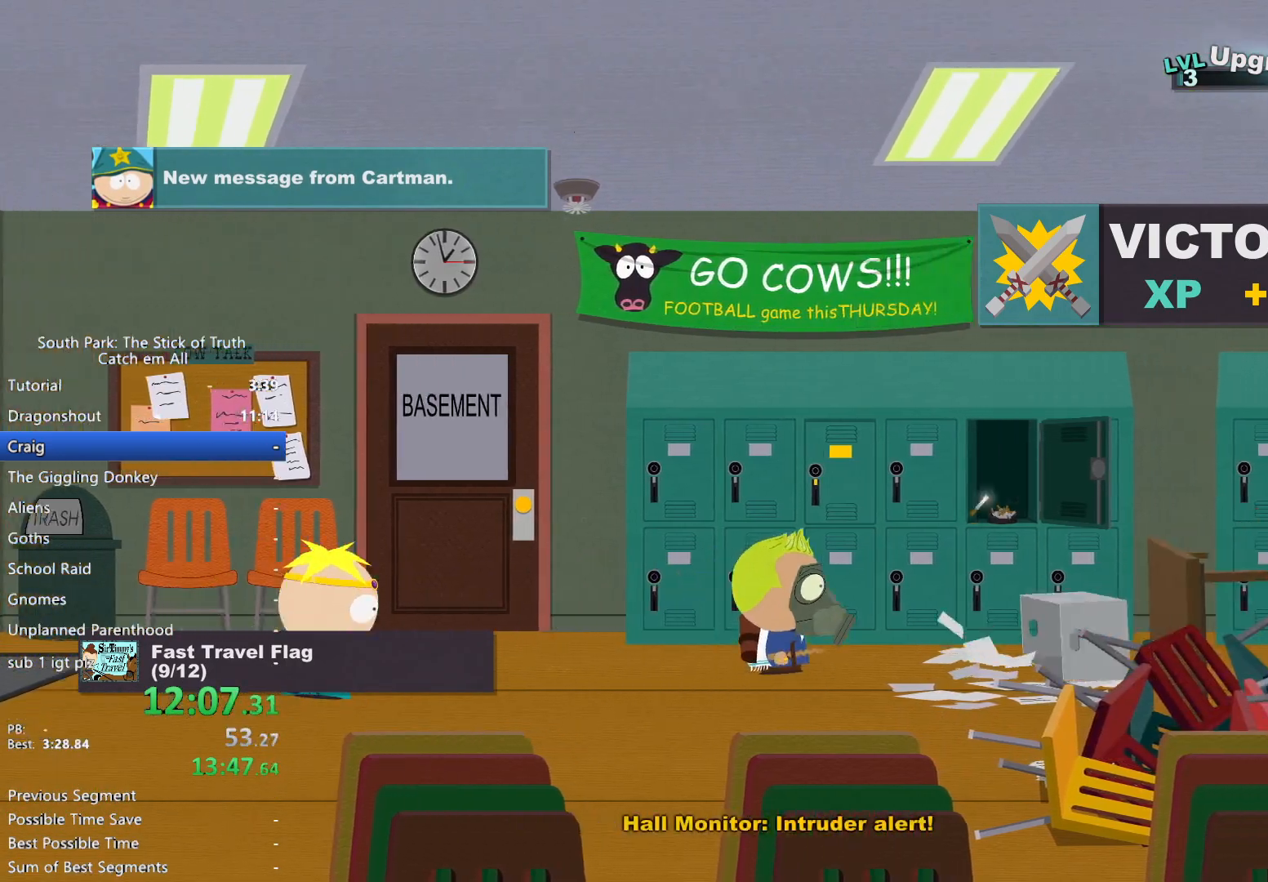
{"dt_ms": 500, "buttons": [], "left_stick": "center", "right_stick": "center", "events": [[250, "B", "up"], [267, "left_stick", "center"]]}